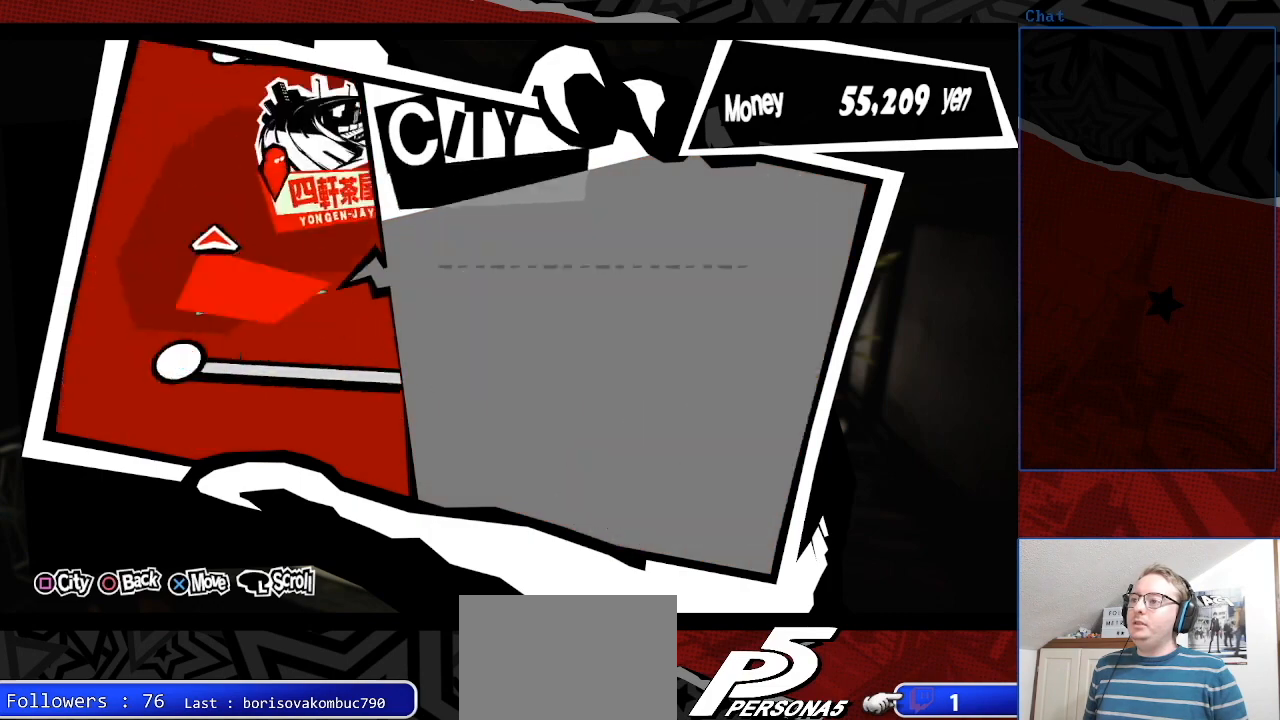
Gameplay with a controller (PlayStation layout); each line is a JSON object with the inputs held at the frame after it. "events" lists button and stick changes between this image and that frame as [ms after this image, input, new state], when the widget could be followed in between. Not read: L3 R3.
{"buttons": [], "left_stick": "center", "right_stick": "center", "events": [[300, "CROSS", "down"], [433, "CROSS", "up"]]}
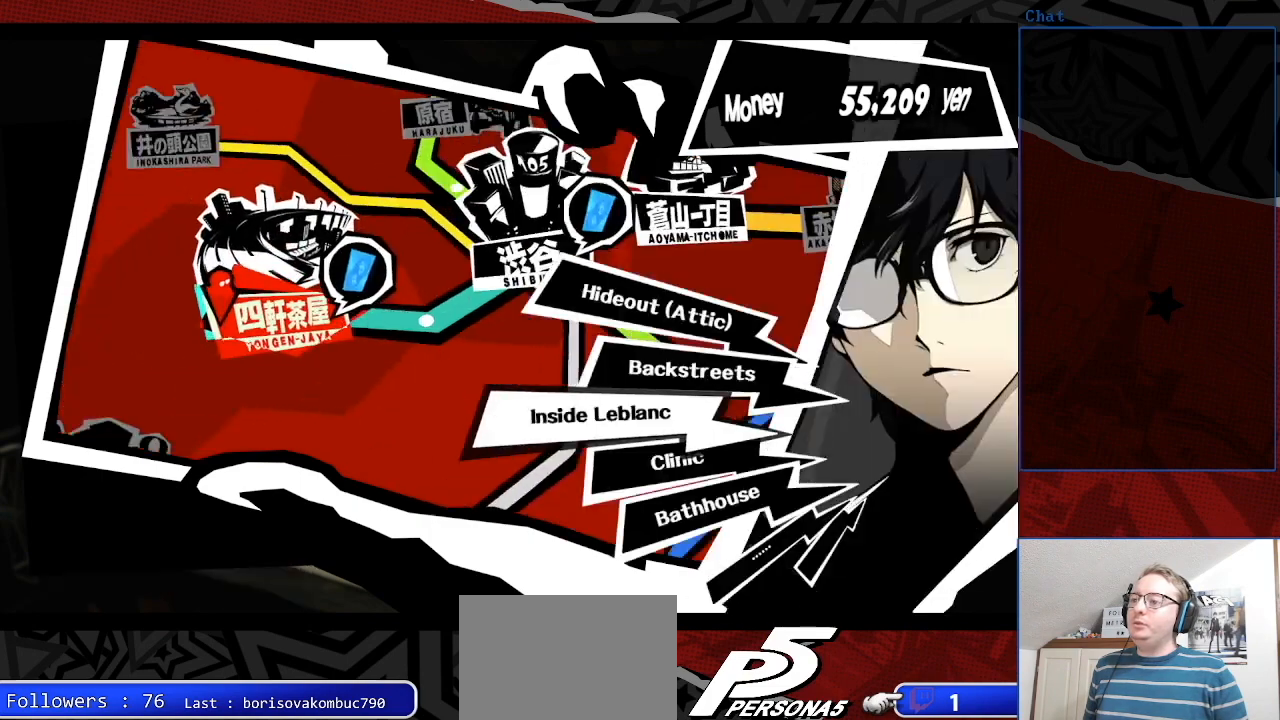
{"buttons": [], "left_stick": "center", "right_stick": "center", "events": []}
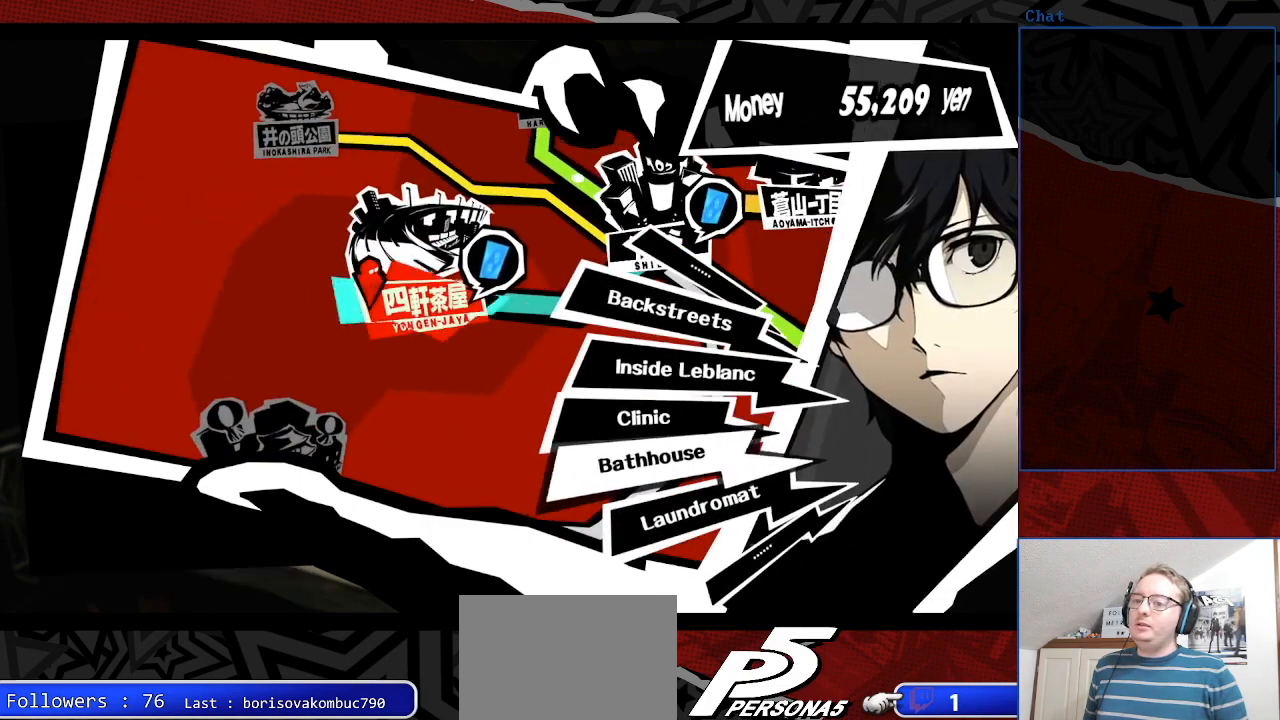
{"buttons": [], "left_stick": "center", "right_stick": "center", "events": [[367, "CROSS", "down"], [467, "CROSS", "up"]]}
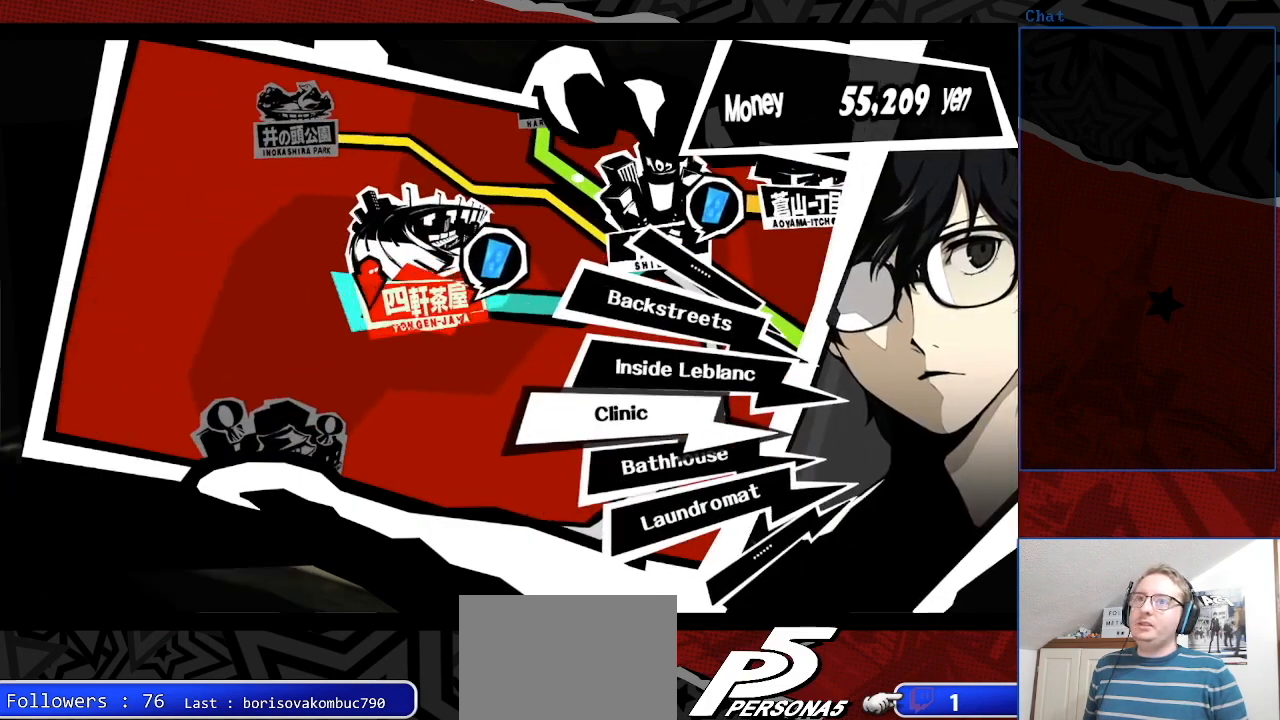
{"buttons": [], "left_stick": "center", "right_stick": "center", "events": []}
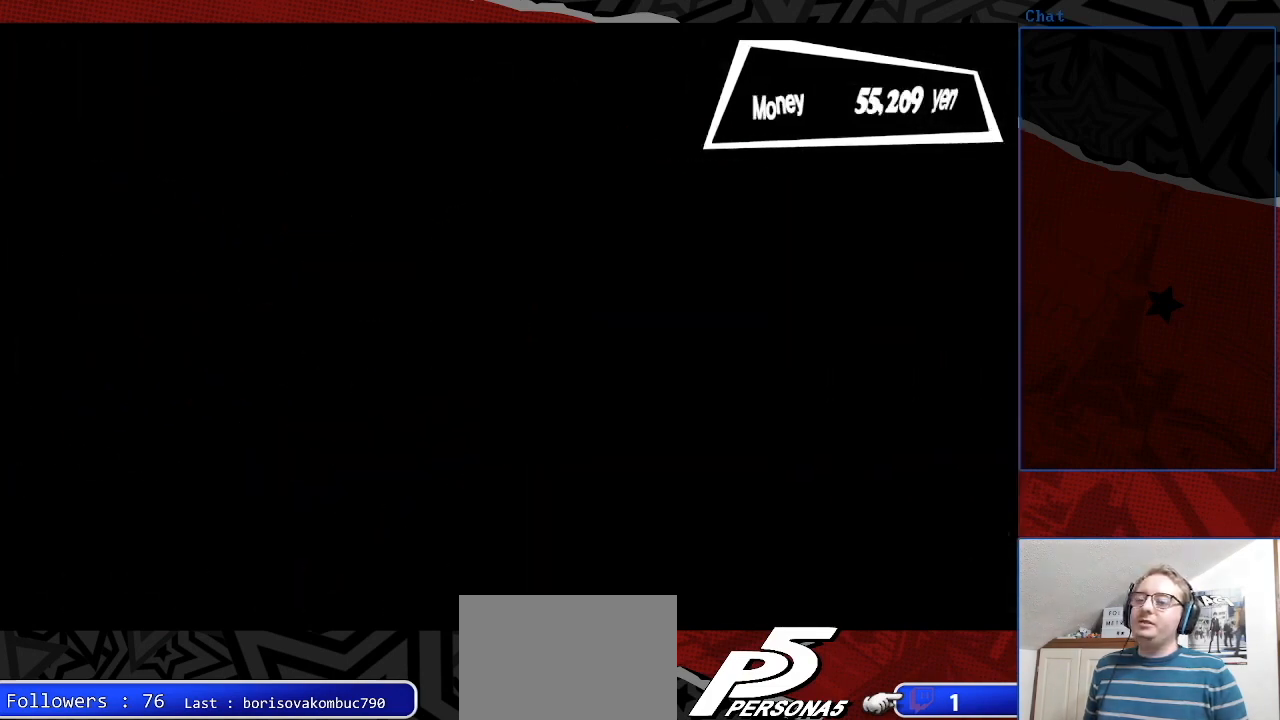
{"buttons": [], "left_stick": "center", "right_stick": "center", "events": []}
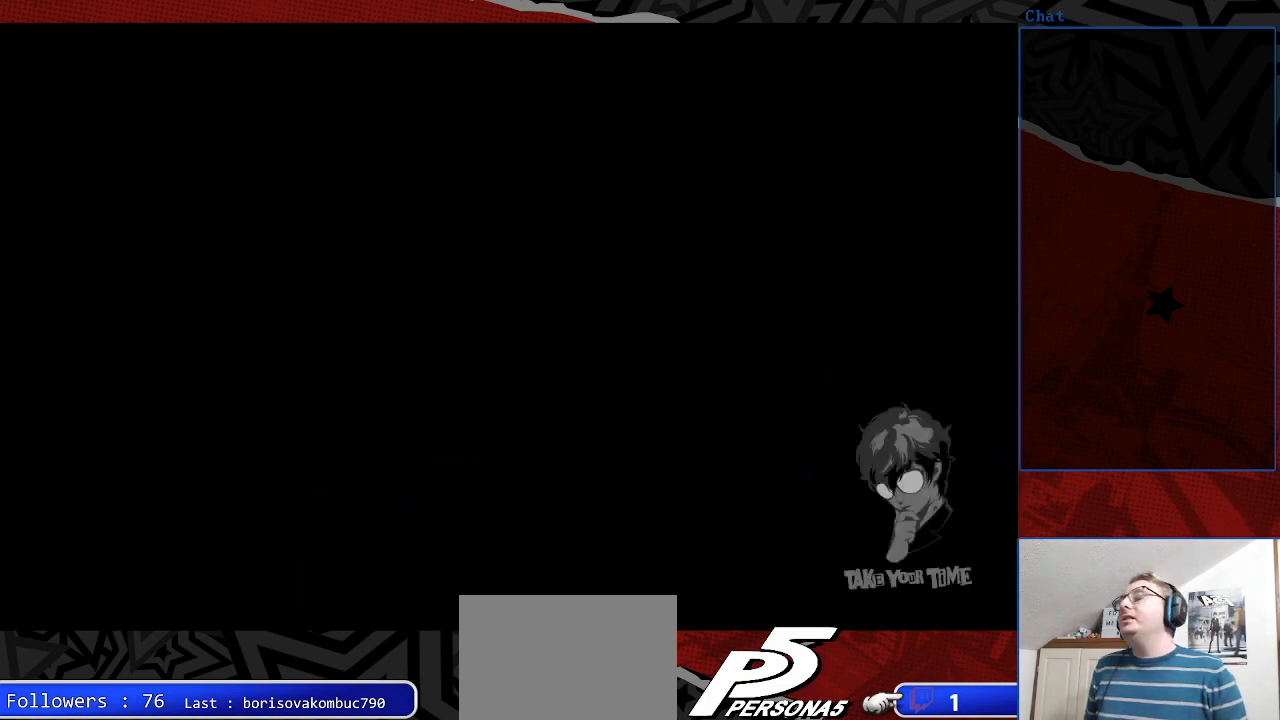
{"buttons": [], "left_stick": "center", "right_stick": "center", "events": []}
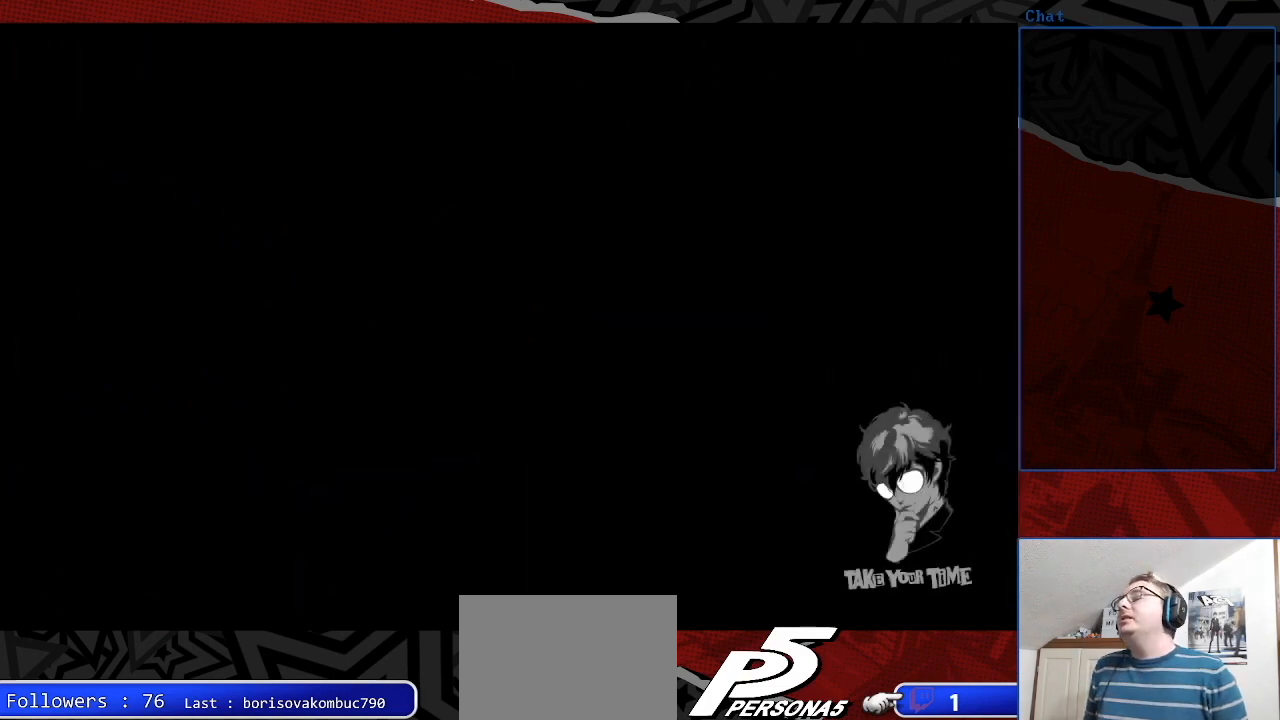
{"buttons": [], "left_stick": "center", "right_stick": "center", "events": []}
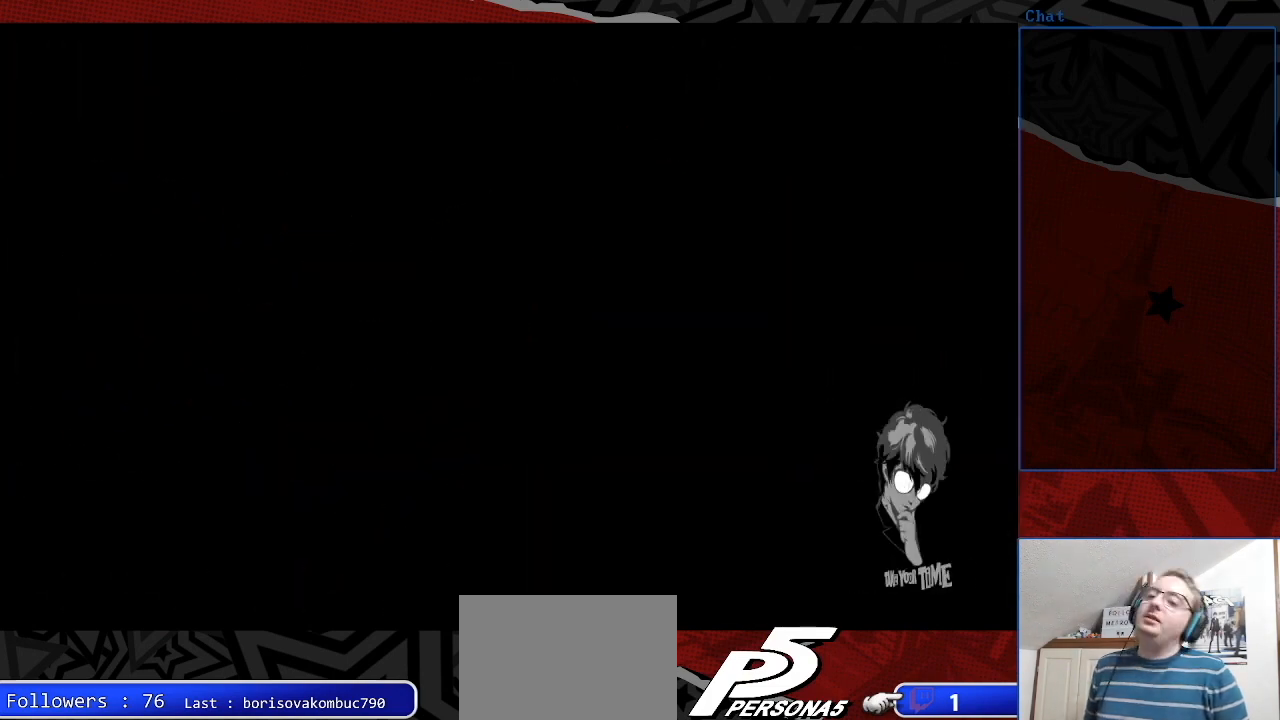
{"buttons": [], "left_stick": "center", "right_stick": "center", "events": []}
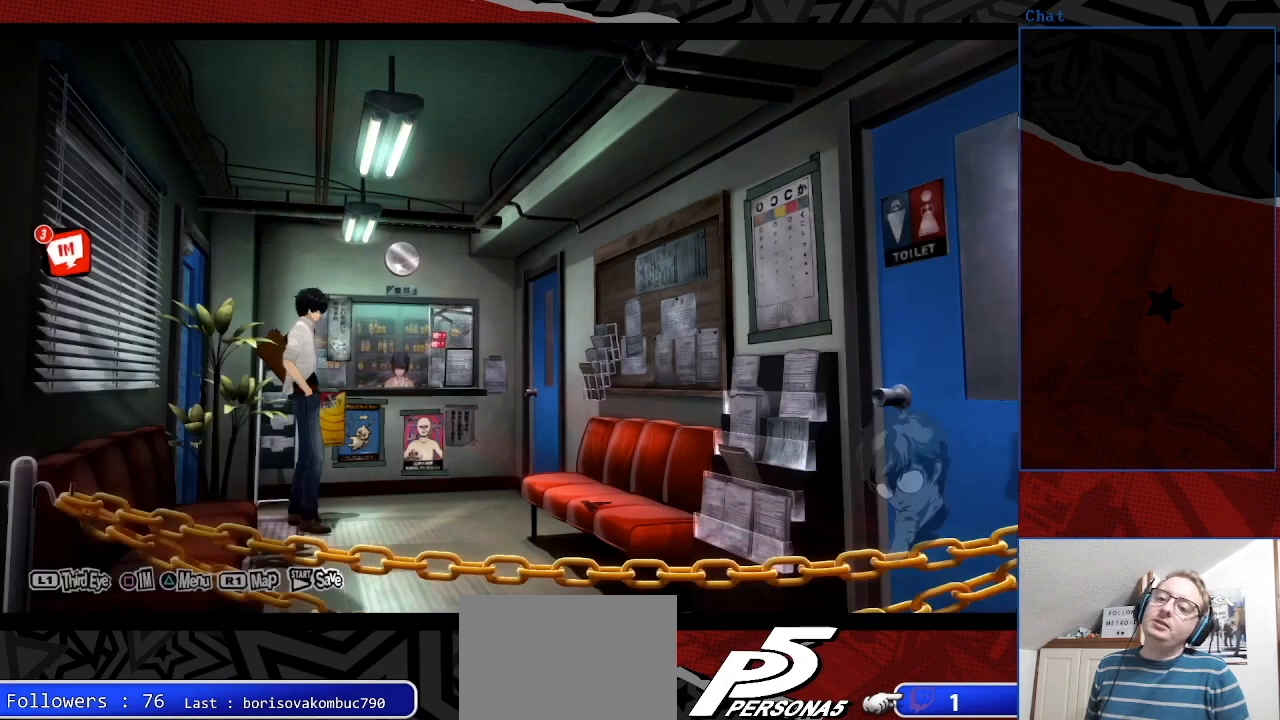
{"buttons": [], "left_stick": "up-right", "right_stick": "center", "events": [[400, "left_stick", "up-right"]]}
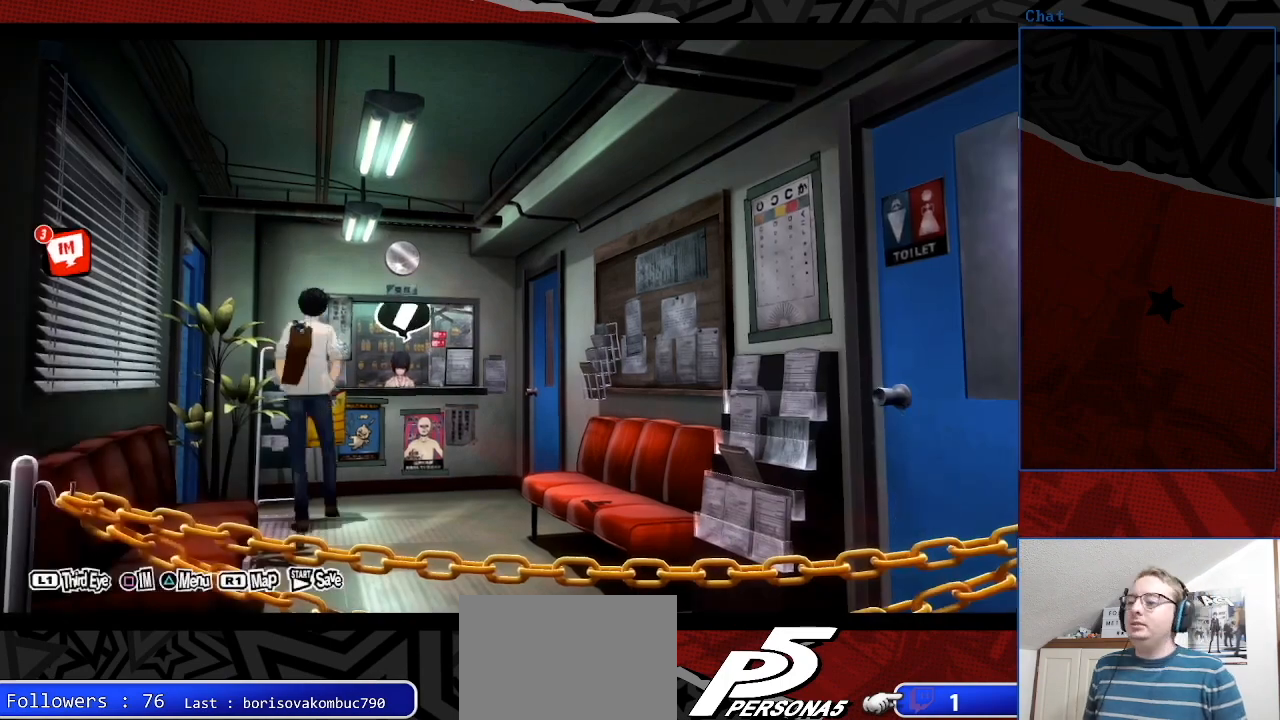
{"buttons": [], "left_stick": "center", "right_stick": "center", "events": [[167, "left_stick", "up"], [300, "left_stick", "center"], [367, "CROSS", "down"], [400, "CROSS", "up"]]}
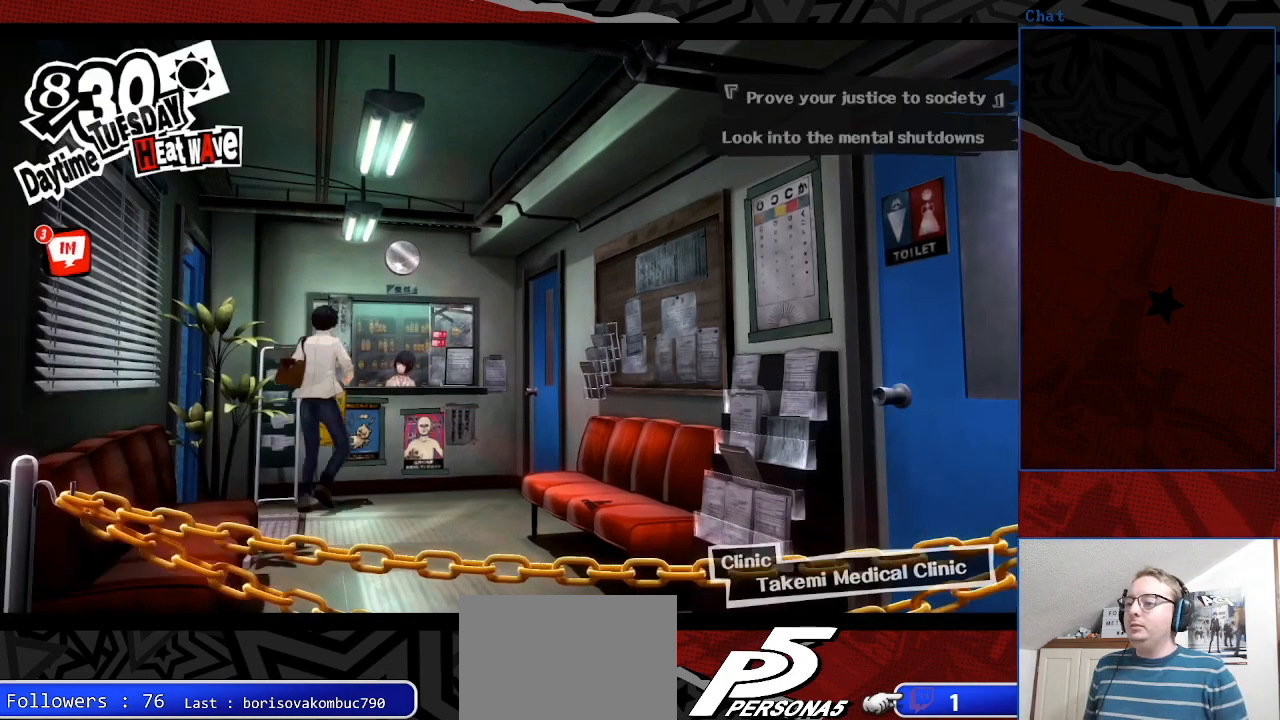
{"buttons": ["CROSS"], "left_stick": "center", "right_stick": "center", "events": [[500, "CROSS", "down"]]}
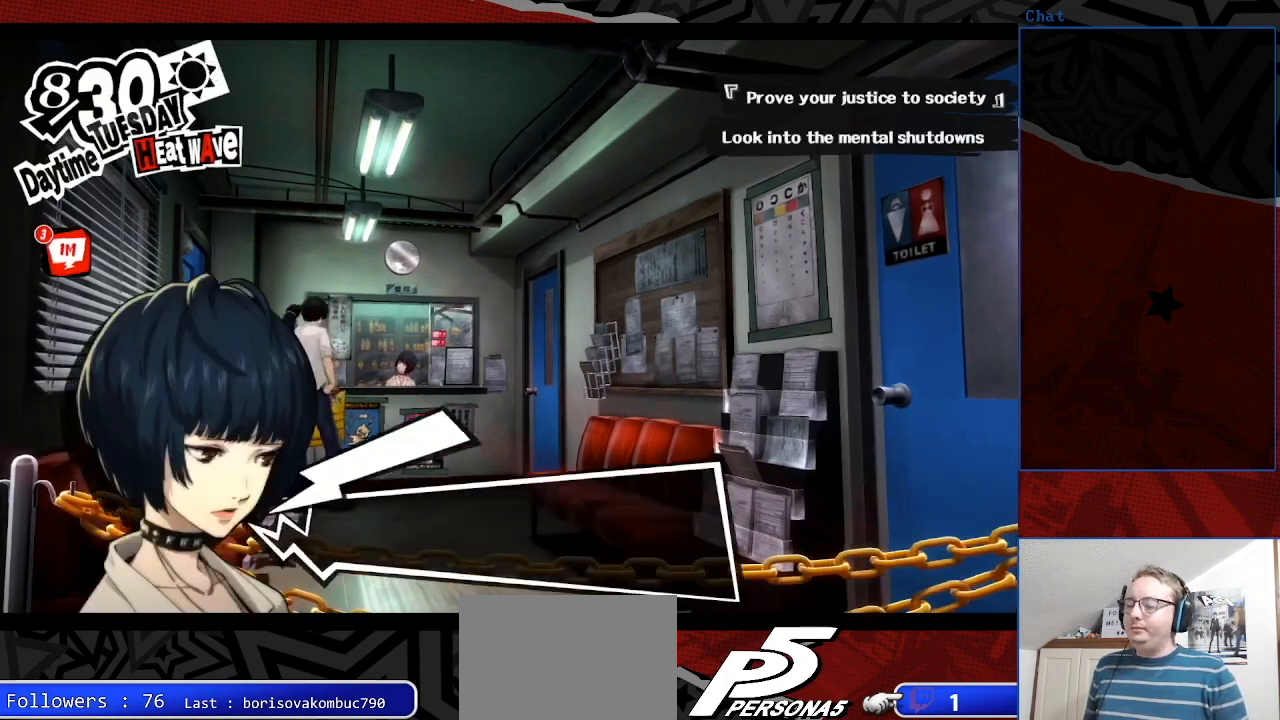
{"buttons": [], "left_stick": "center", "right_stick": "center", "events": [[100, "CROSS", "up"]]}
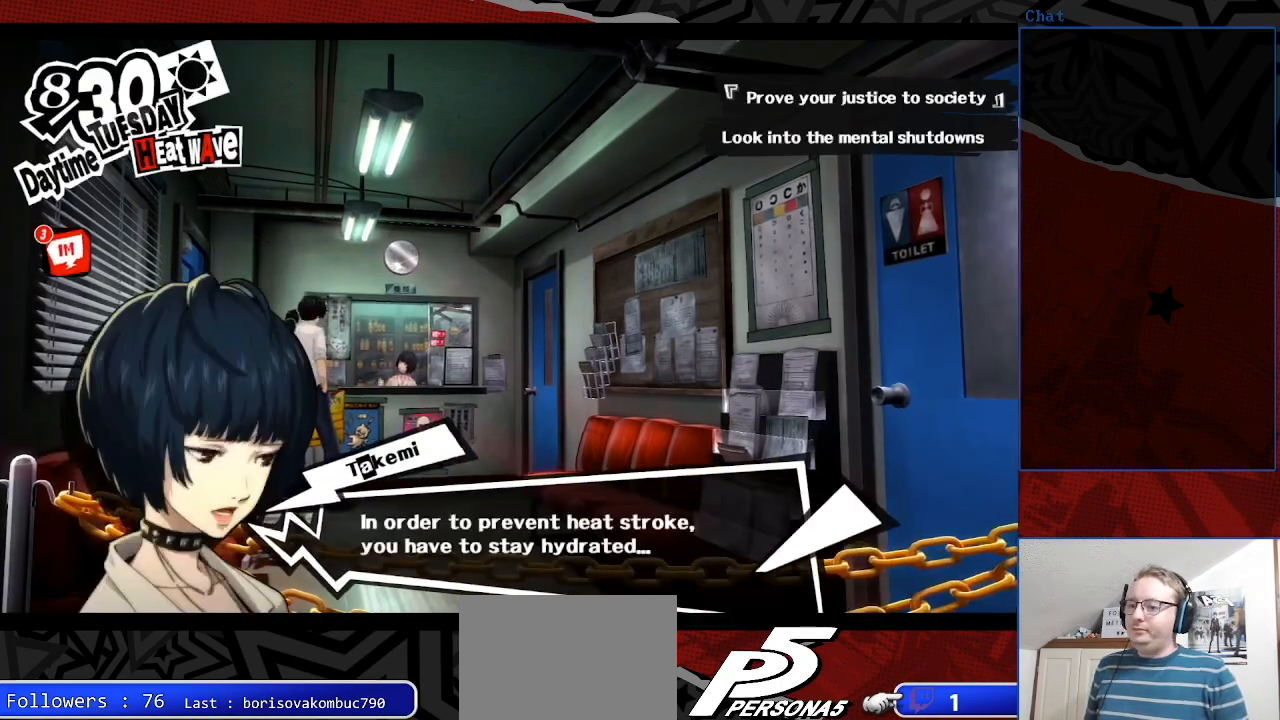
{"buttons": ["CROSS"], "left_stick": "center", "right_stick": "center", "events": [[233, "CROSS", "down"], [367, "CROSS", "up"], [467, "CROSS", "down"]]}
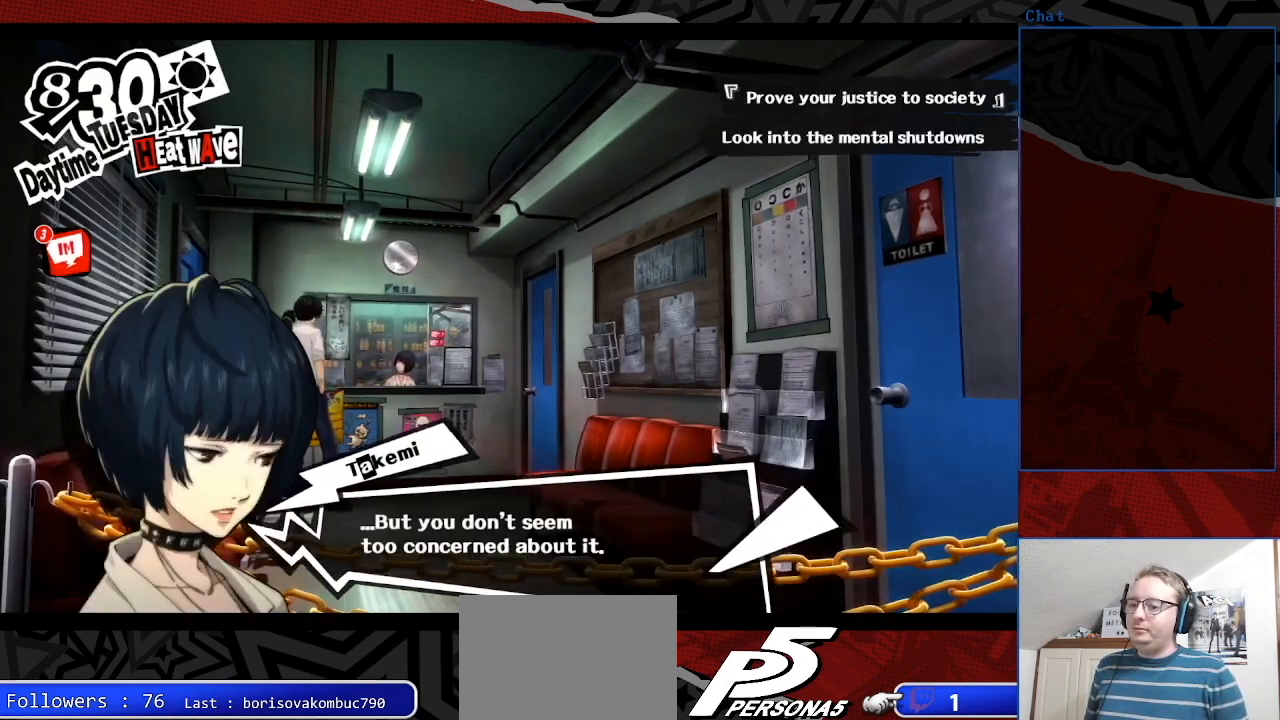
{"buttons": [], "left_stick": "center", "right_stick": "center", "events": [[133, "CROSS", "up"], [400, "CROSS", "down"], [500, "CROSS", "up"]]}
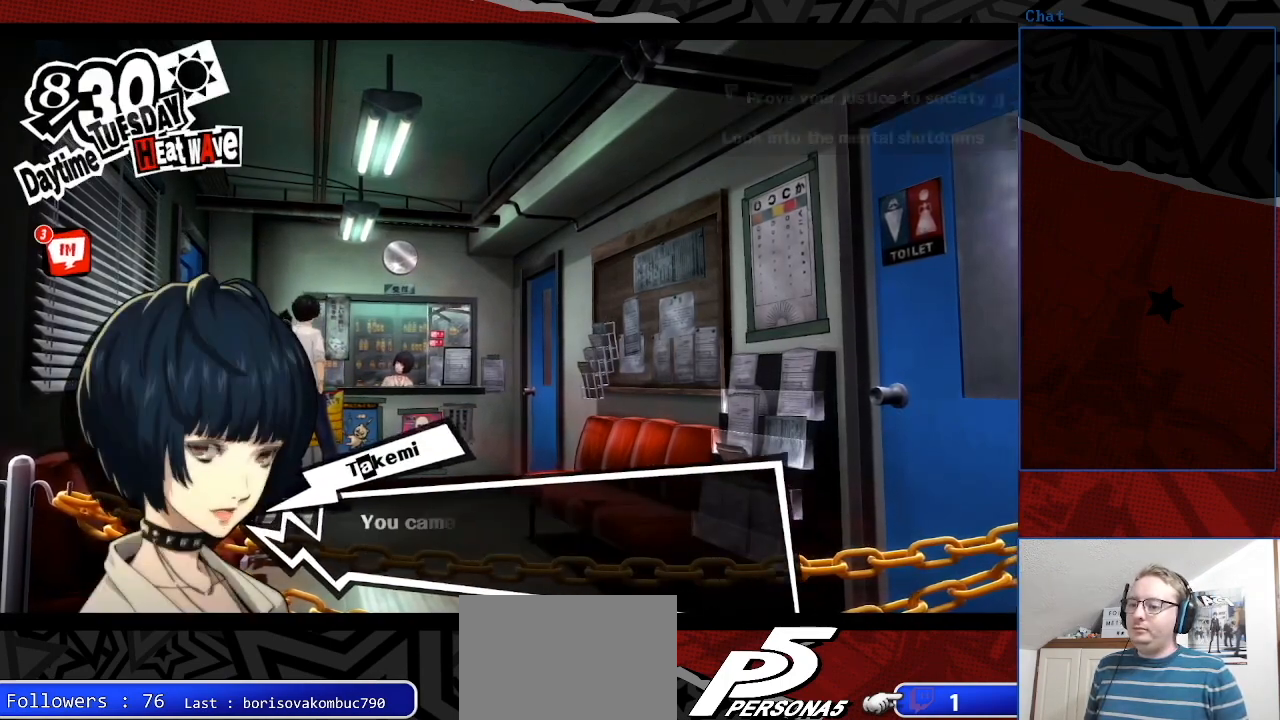
{"buttons": ["CROSS"], "left_stick": "center", "right_stick": "center", "events": [[200, "CROSS", "down"], [400, "CROSS", "up"], [500, "CROSS", "down"]]}
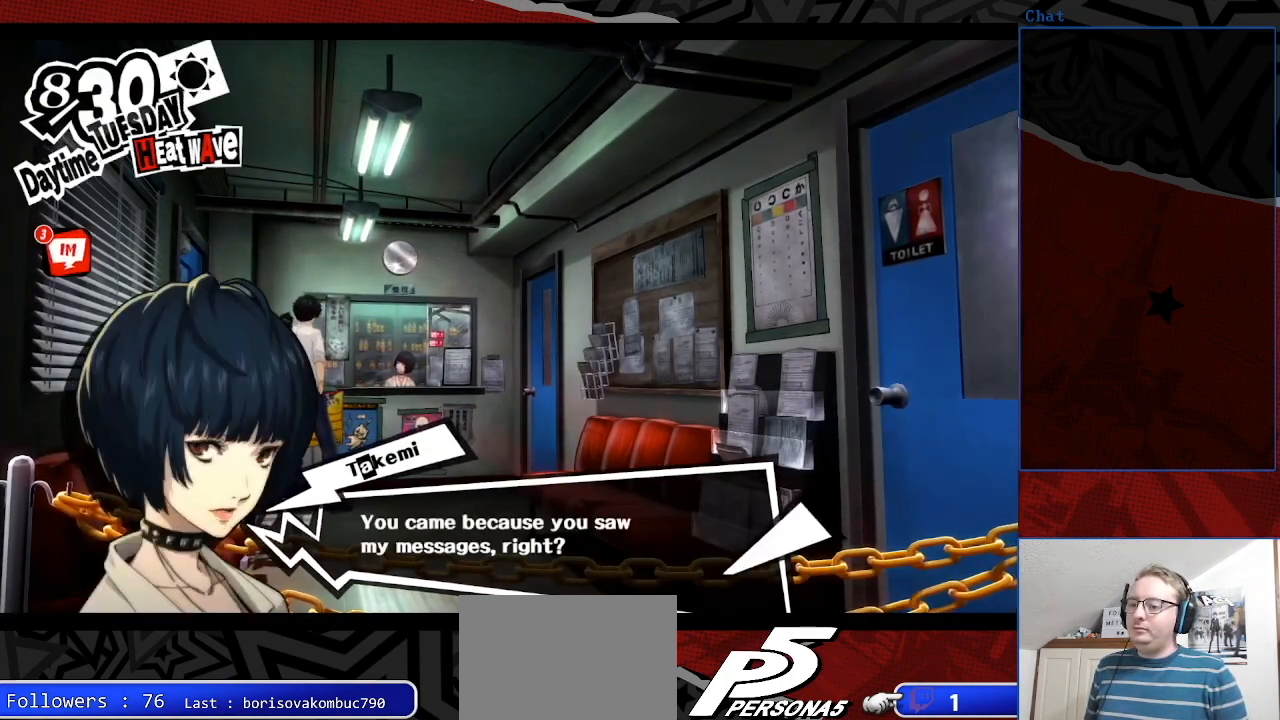
{"buttons": [], "left_stick": "center", "right_stick": "center", "events": [[167, "CROSS", "up"]]}
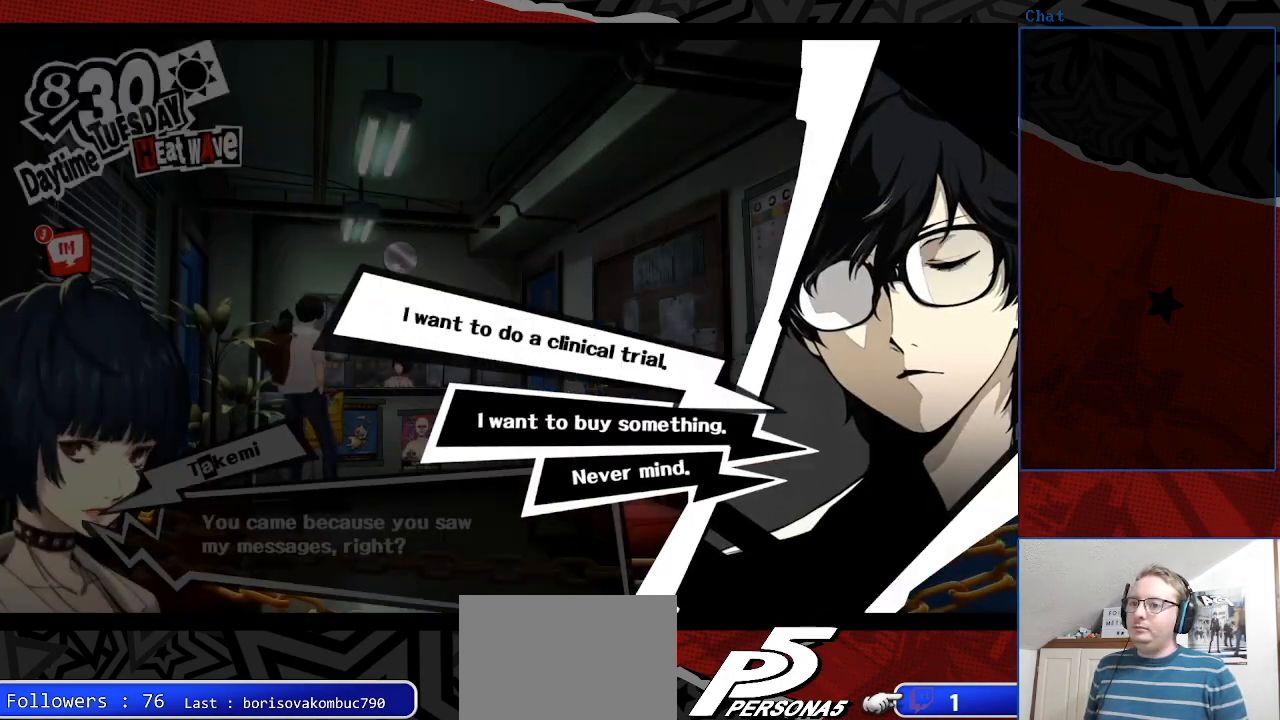
{"buttons": [], "left_stick": "center", "right_stick": "center", "events": []}
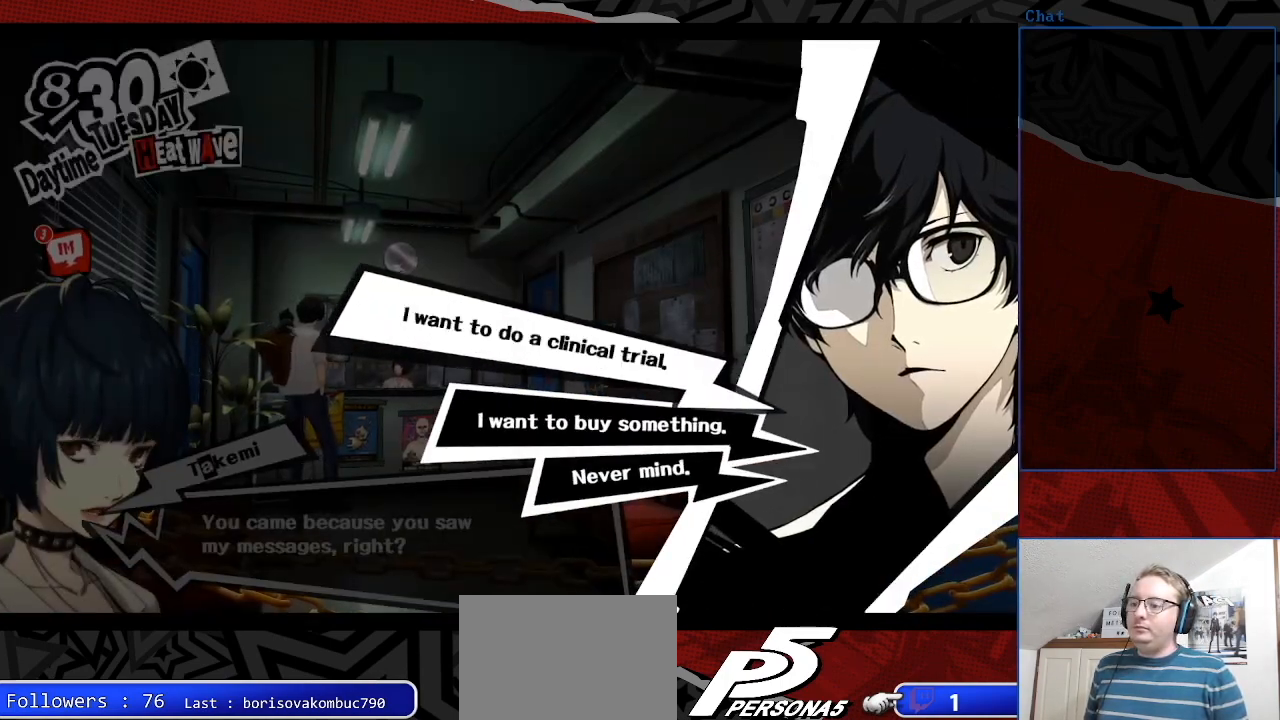
{"buttons": [], "left_stick": "center", "right_stick": "center", "events": [[67, "CROSS", "down"], [133, "CROSS", "up"]]}
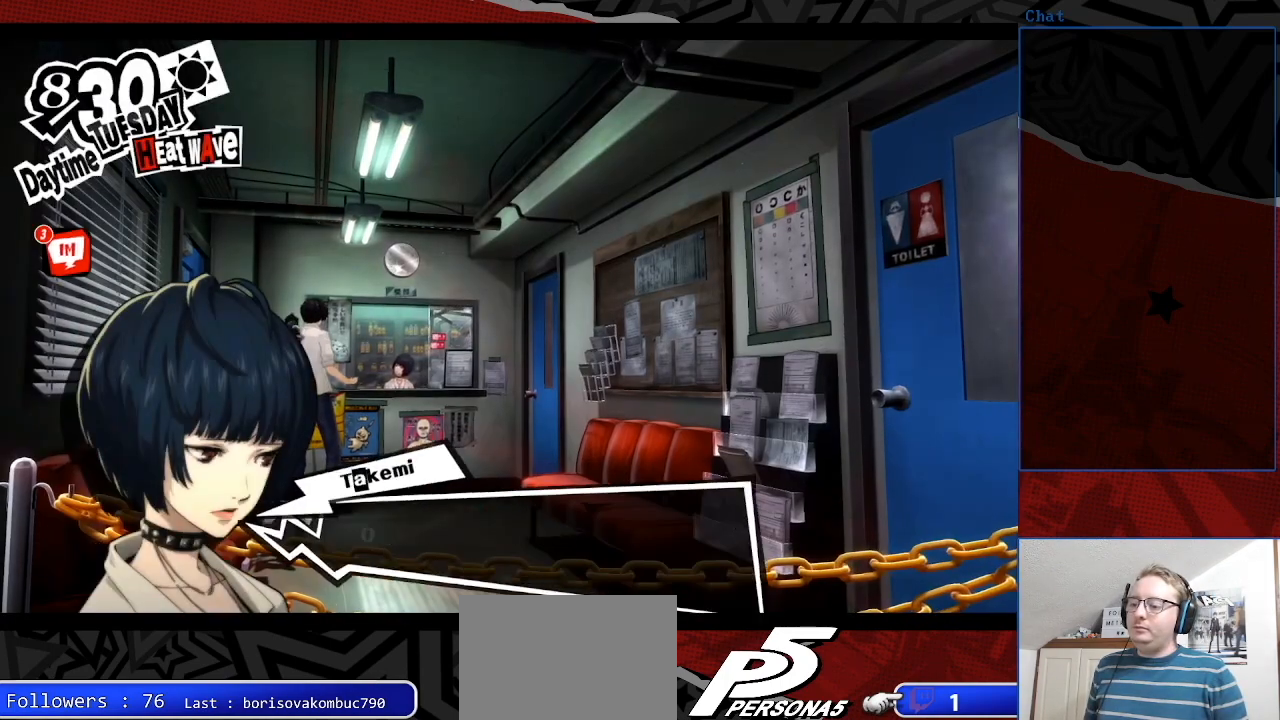
{"buttons": ["CROSS"], "left_stick": "center", "right_stick": "center", "events": [[67, "CROSS", "down"], [167, "CROSS", "up"], [500, "CROSS", "down"]]}
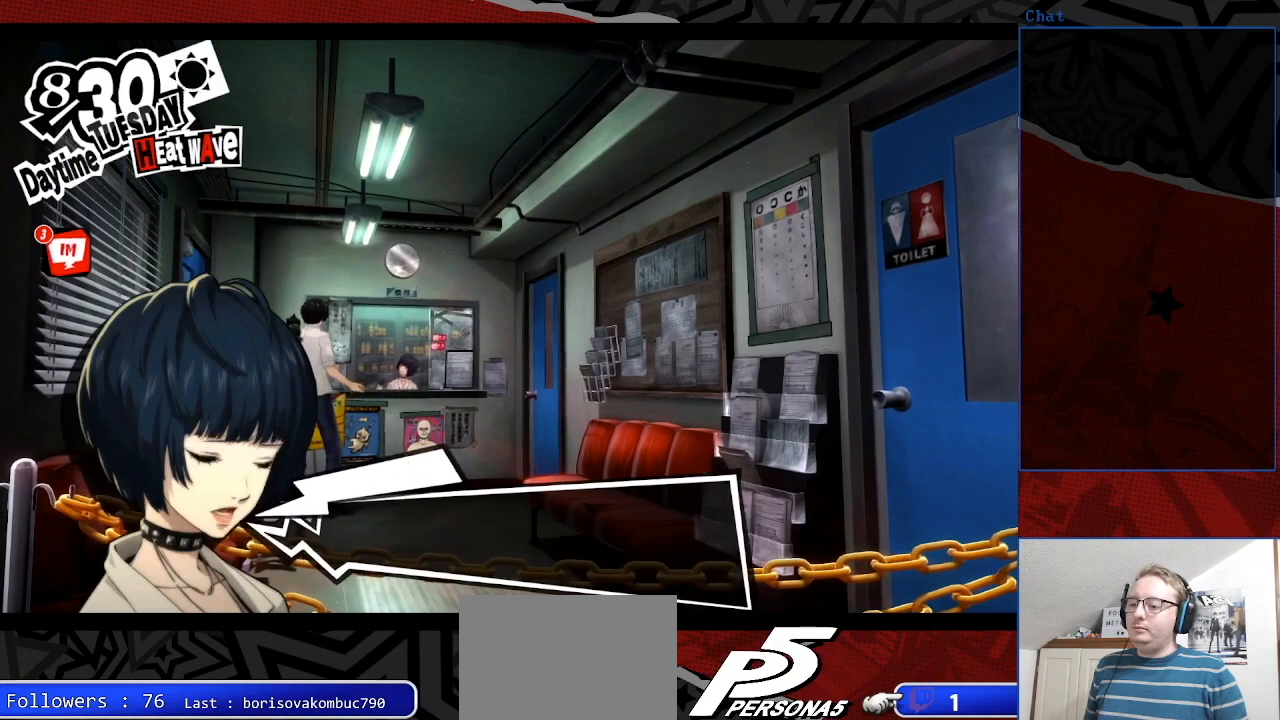
{"buttons": [], "left_stick": "center", "right_stick": "center", "events": [[133, "CROSS", "up"], [300, "CROSS", "down"], [433, "CROSS", "up"]]}
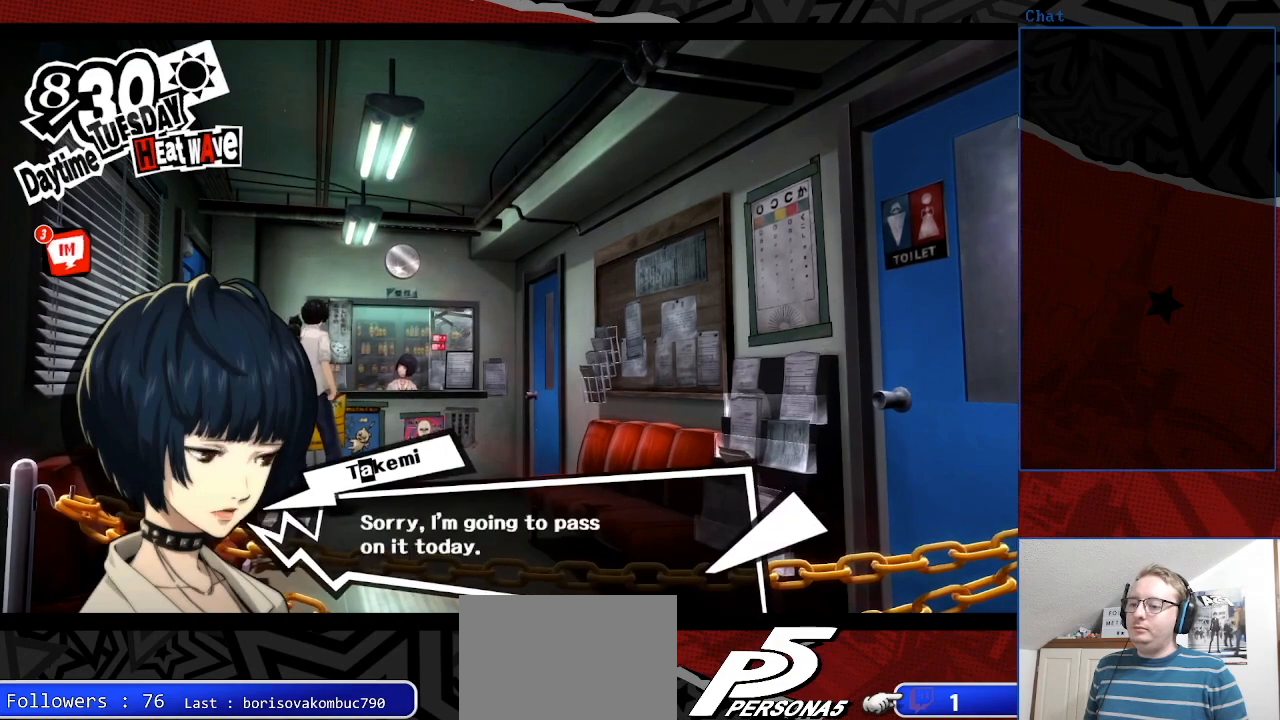
{"buttons": ["CROSS"], "left_stick": "center", "right_stick": "center", "events": [[467, "CROSS", "down"]]}
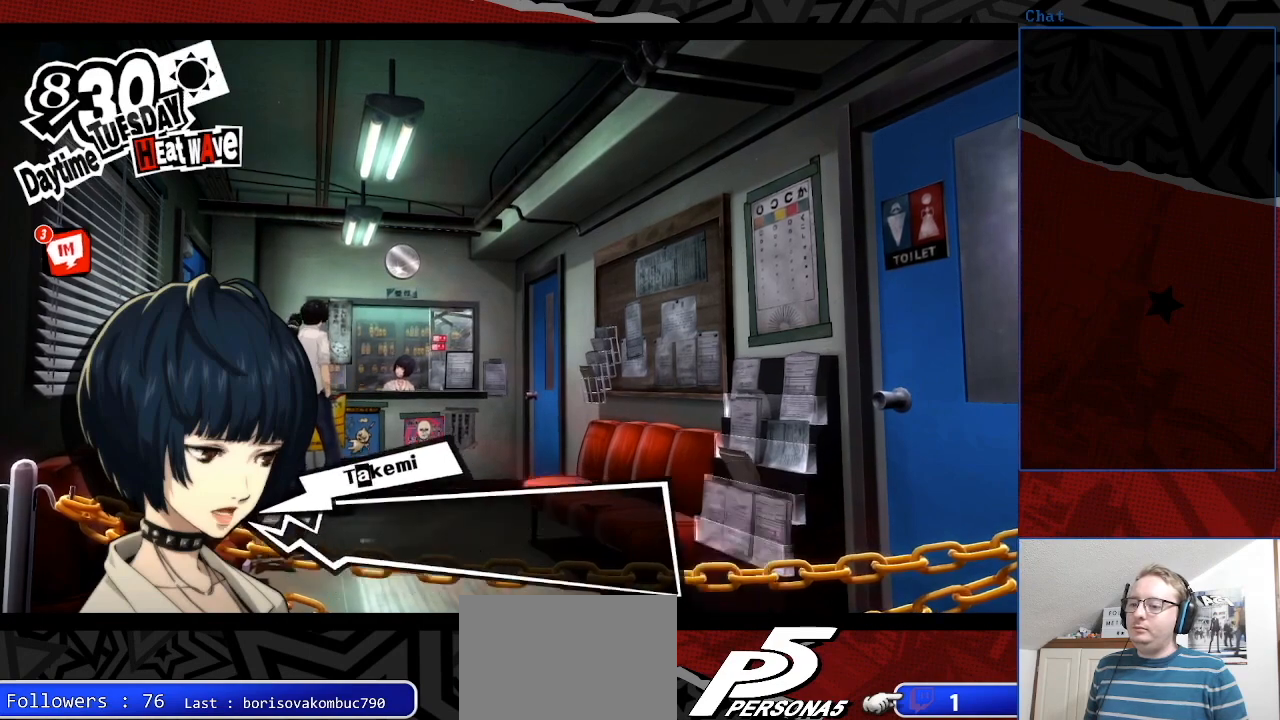
{"buttons": [], "left_stick": "center", "right_stick": "center", "events": [[67, "CROSS", "up"], [233, "CROSS", "down"], [333, "CROSS", "up"]]}
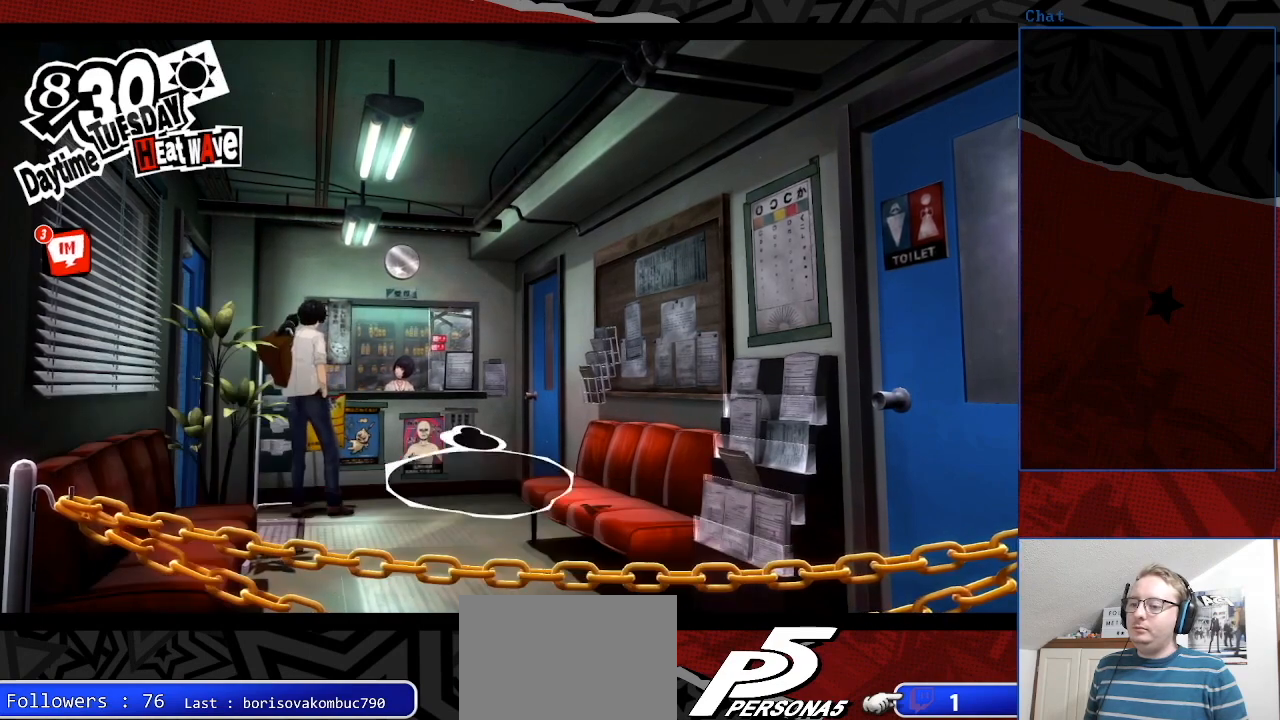
{"buttons": [], "left_stick": "center", "right_stick": "center", "events": [[367, "CROSS", "down"], [500, "CROSS", "up"]]}
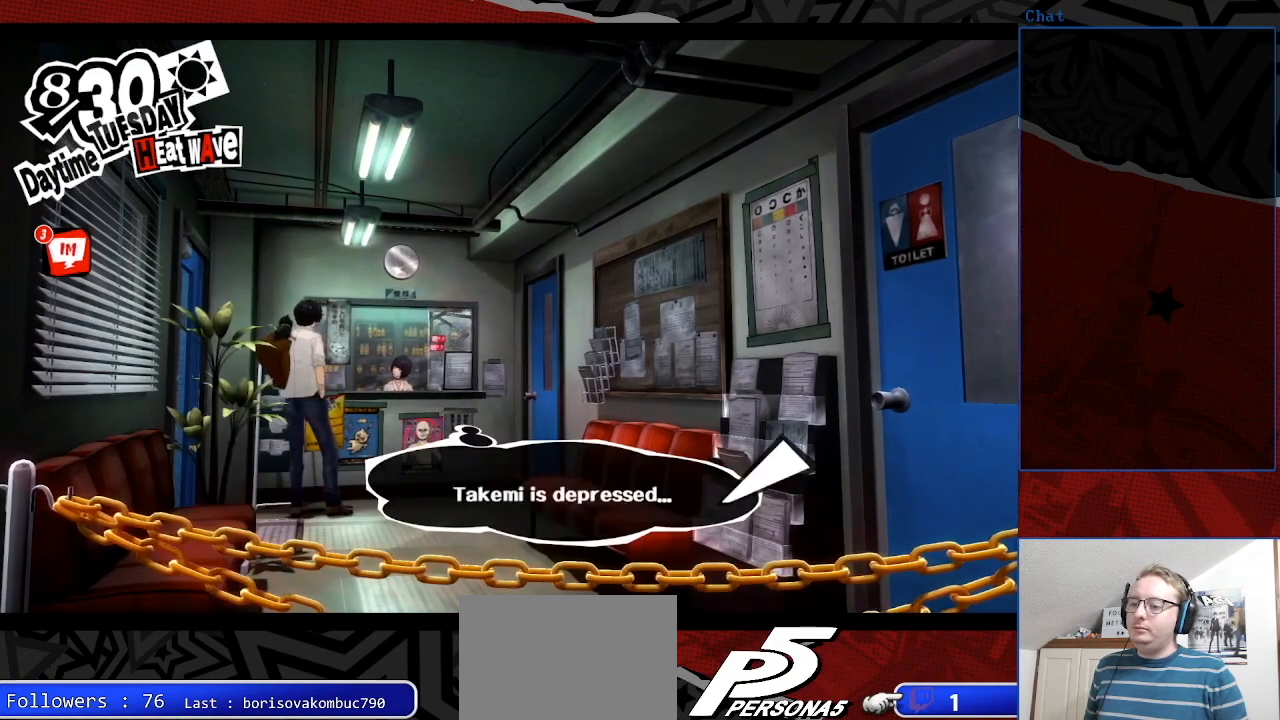
{"buttons": ["CROSS"], "left_stick": "center", "right_stick": "center", "events": [[167, "CROSS", "down"], [300, "CROSS", "up"], [467, "CROSS", "down"]]}
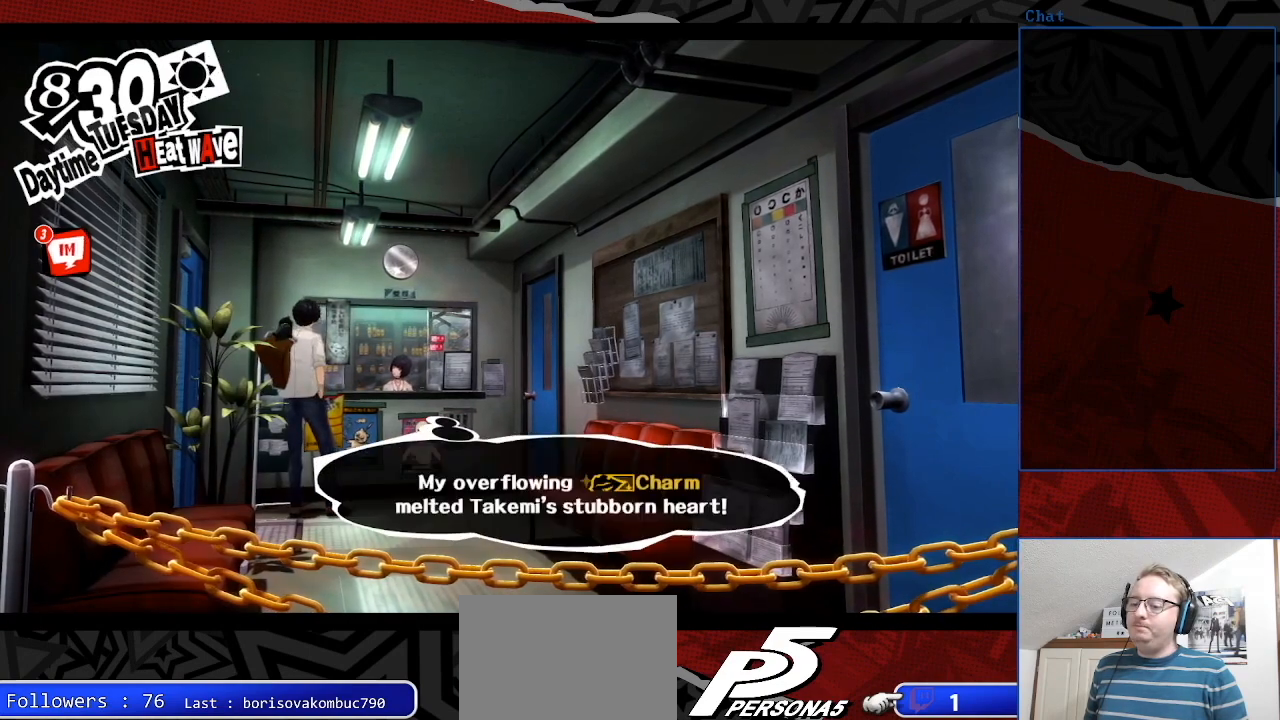
{"buttons": [], "left_stick": "center", "right_stick": "center", "events": [[100, "CROSS", "up"]]}
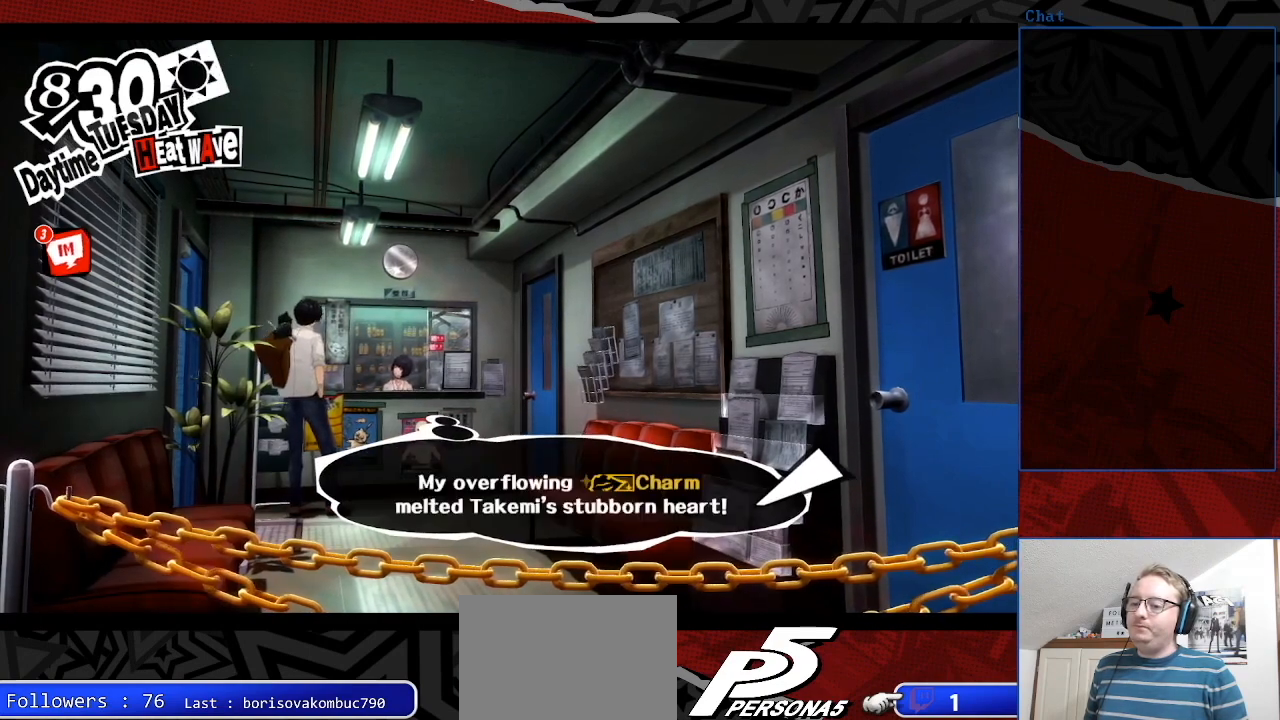
{"buttons": [], "left_stick": "center", "right_stick": "center", "events": [[267, "CROSS", "down"], [467, "CROSS", "up"]]}
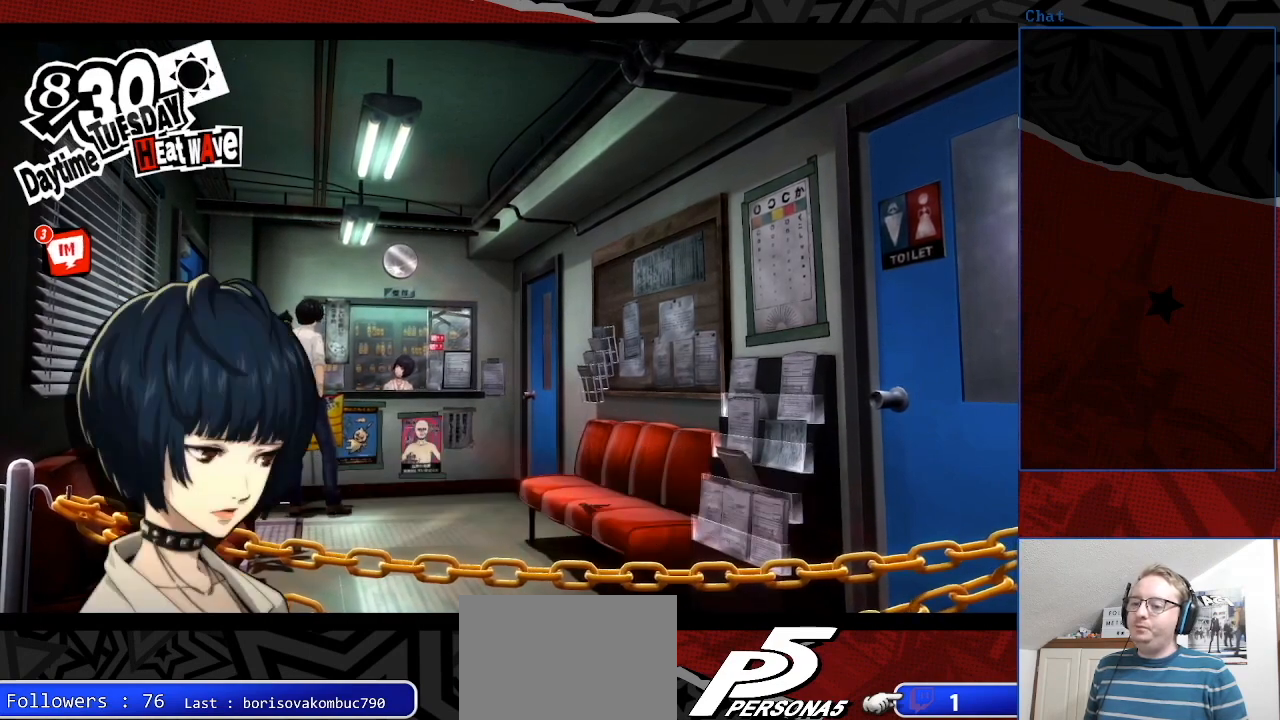
{"buttons": [], "left_stick": "center", "right_stick": "center", "events": [[133, "CROSS", "down"], [267, "CROSS", "up"]]}
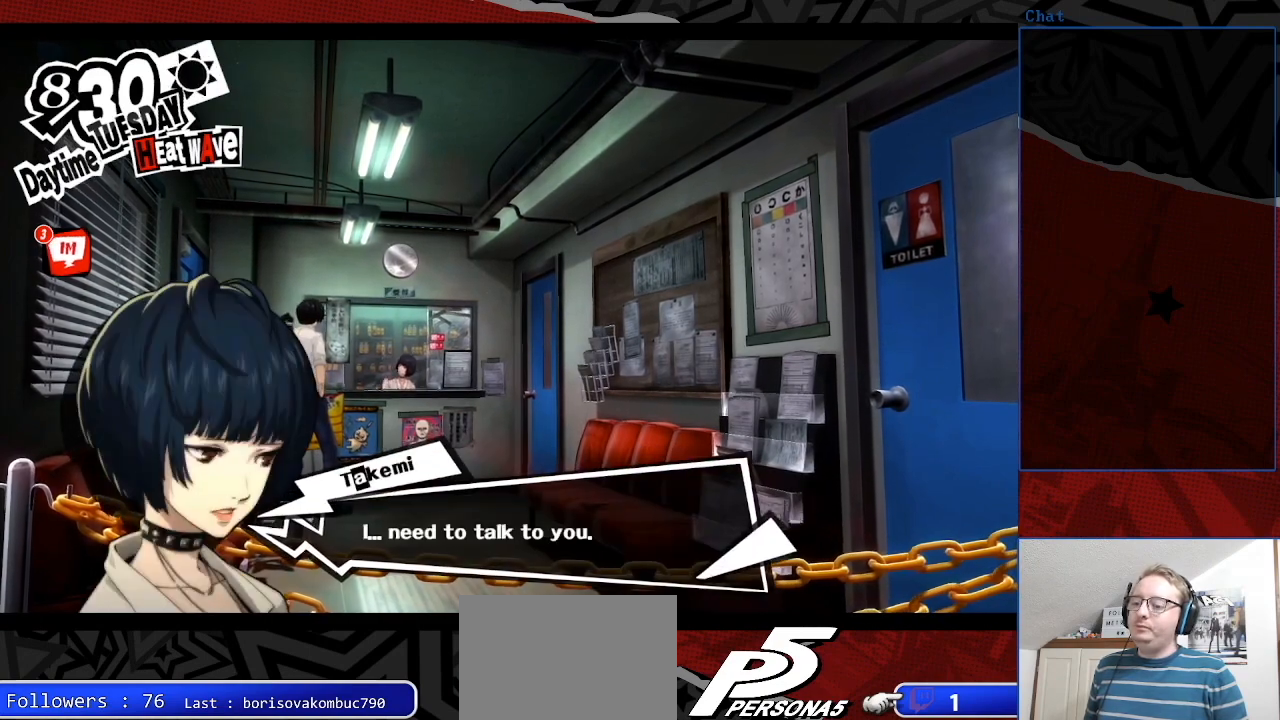
{"buttons": ["CROSS"], "left_stick": "center", "right_stick": "center", "events": [[500, "CROSS", "down"]]}
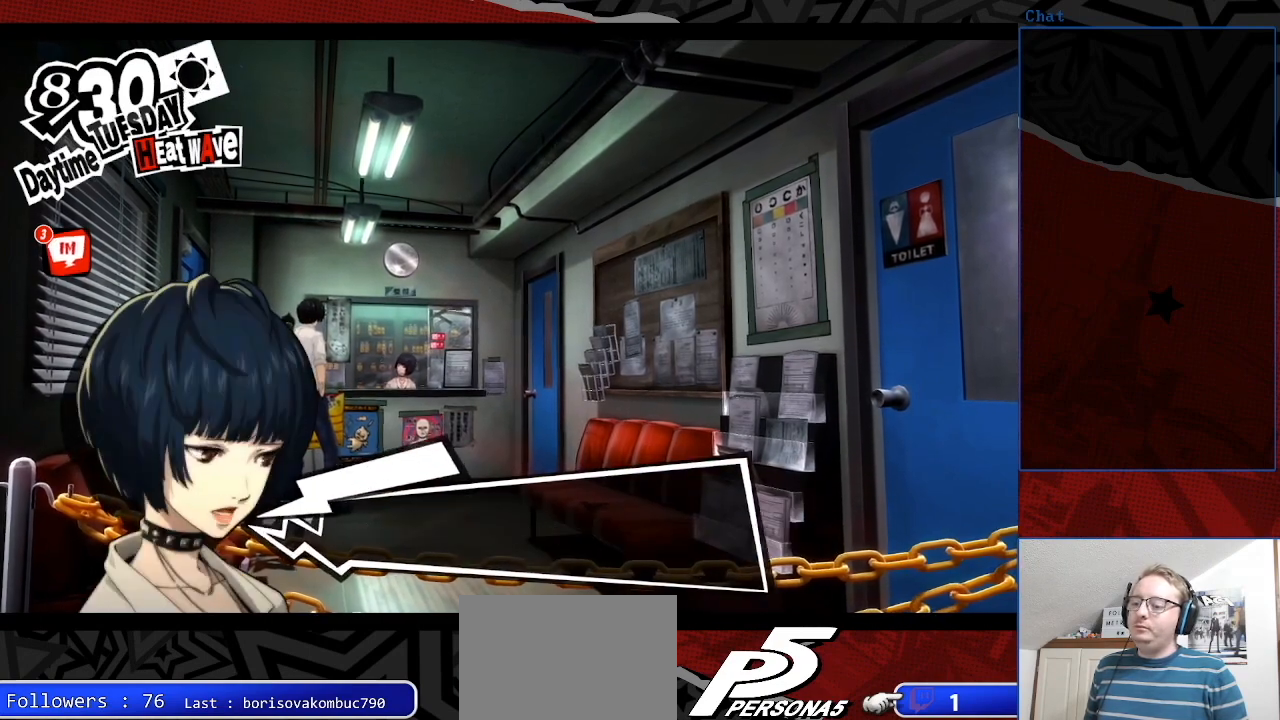
{"buttons": ["CROSS"], "left_stick": "center", "right_stick": "center", "events": [[167, "CROSS", "up"], [500, "CROSS", "down"]]}